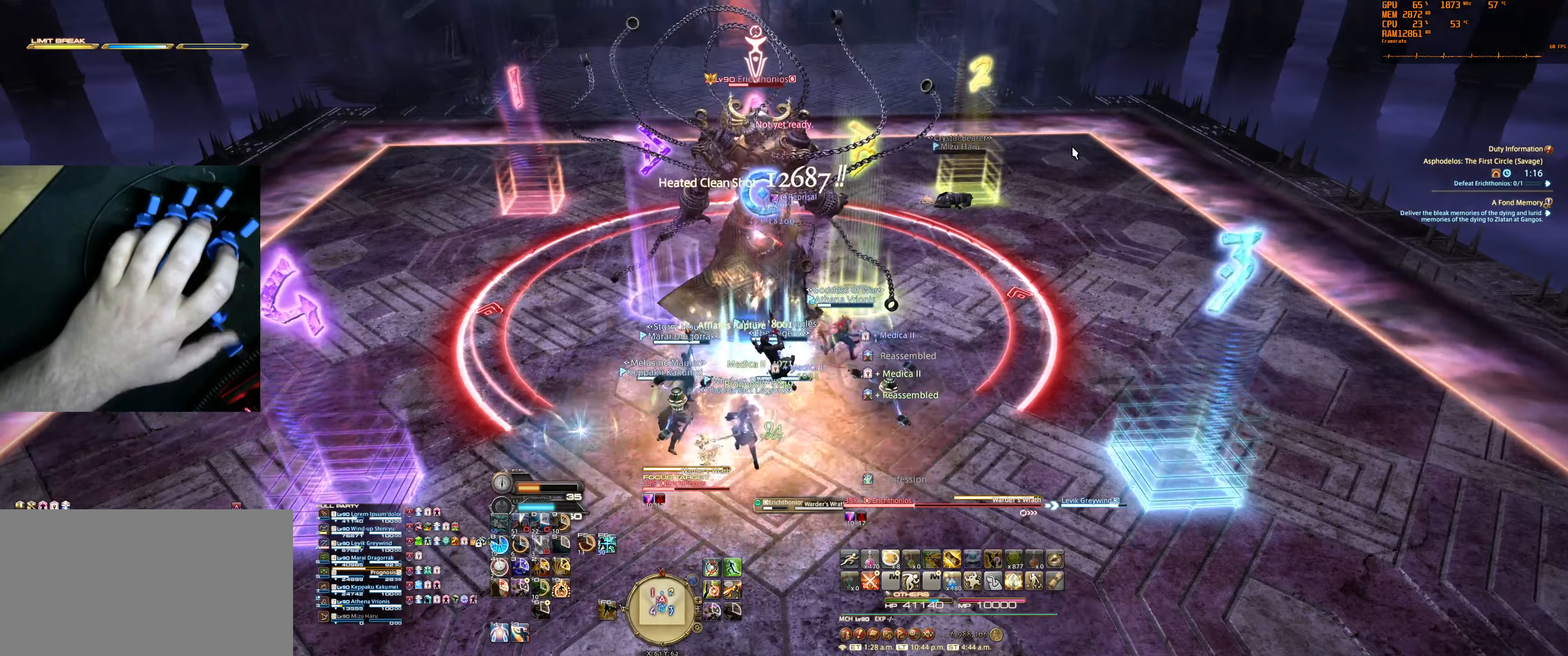
Gameplay with keyboard and mouse; each line is a JSON object with the keys and mouse buttons held at the frame after it. "events" lists presses ("down") and releases ("up") of "0", "1", "2", "3", "4", "5", "6", "7", "8", "9", "a", "alt", "b", "backslash", "backspace", "c", "caps_lock", "ctrl", "d", "e", "equals", "escape", "f", "f1", "f10", "f11", "f12", "f2", "f3", "f4", "f5", "f6", "f7", "f8", "f9", "g", "h", "j", "lbracket", "m", "minus", "n", "q", "r", "rbracket", "s", "shift", "space", "super", "t", "tab", "tilde", "u", "v", "w", "x", "y", "z", "mouse_left", "mouse_wheel", "mouse_right", "mouse_mb4" and "mouse_mb5" between this image and that frame as [ms after this image, input, new state], when the widget could be followed in between. "mouse_left", "mouse_wheel", "mouse_right", "mouse_mb4", "mouse_mb5" = the "left", "wheel", "right", "mb4", "mb5" buttons of the "mouse" list. No other keys are recorded. "wheel" means that the mouse wheel is clicked or scrolled. Not read: mouse_move.
{"keys": [], "mouse": [], "events": [[100, "f6", "up"]]}
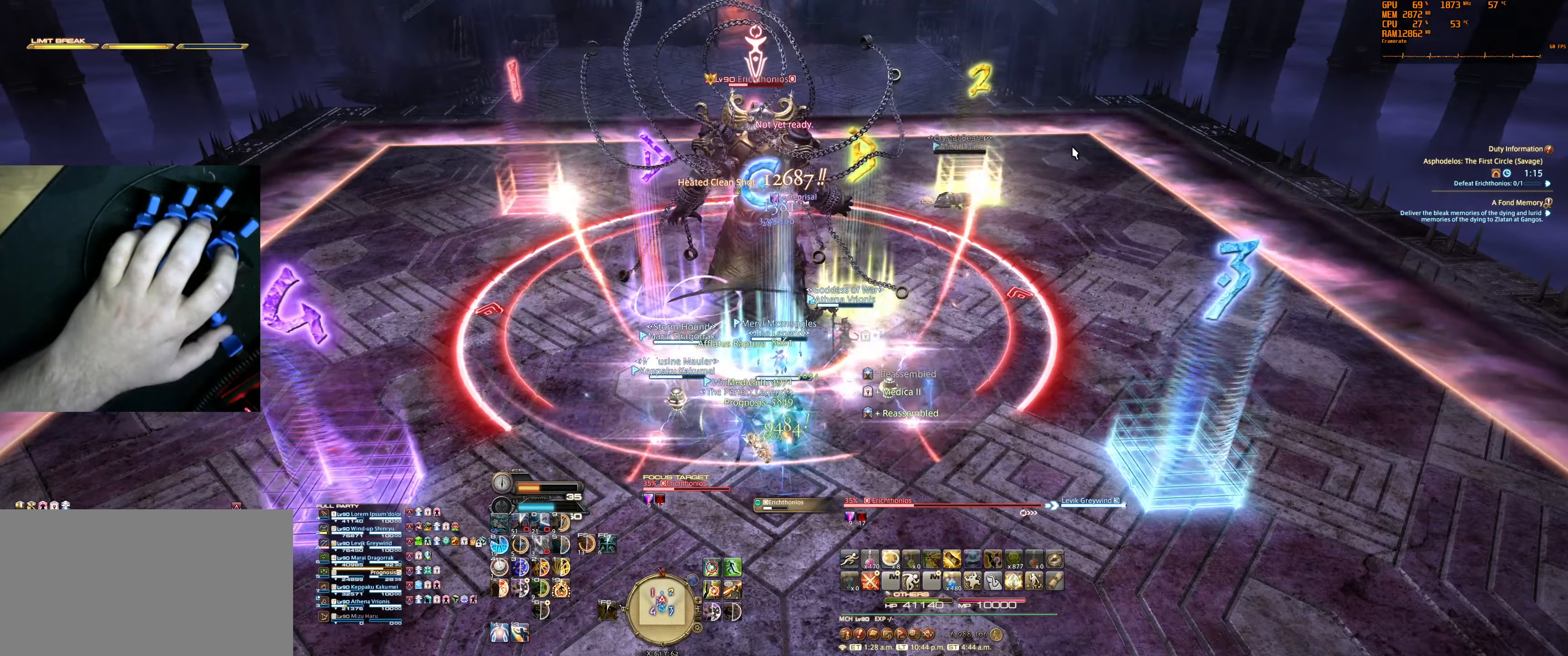
{"keys": ["ctrl"], "mouse": [], "events": [[200, "ctrl", "down"], [366, "9", "down"], [500, "9", "up"]]}
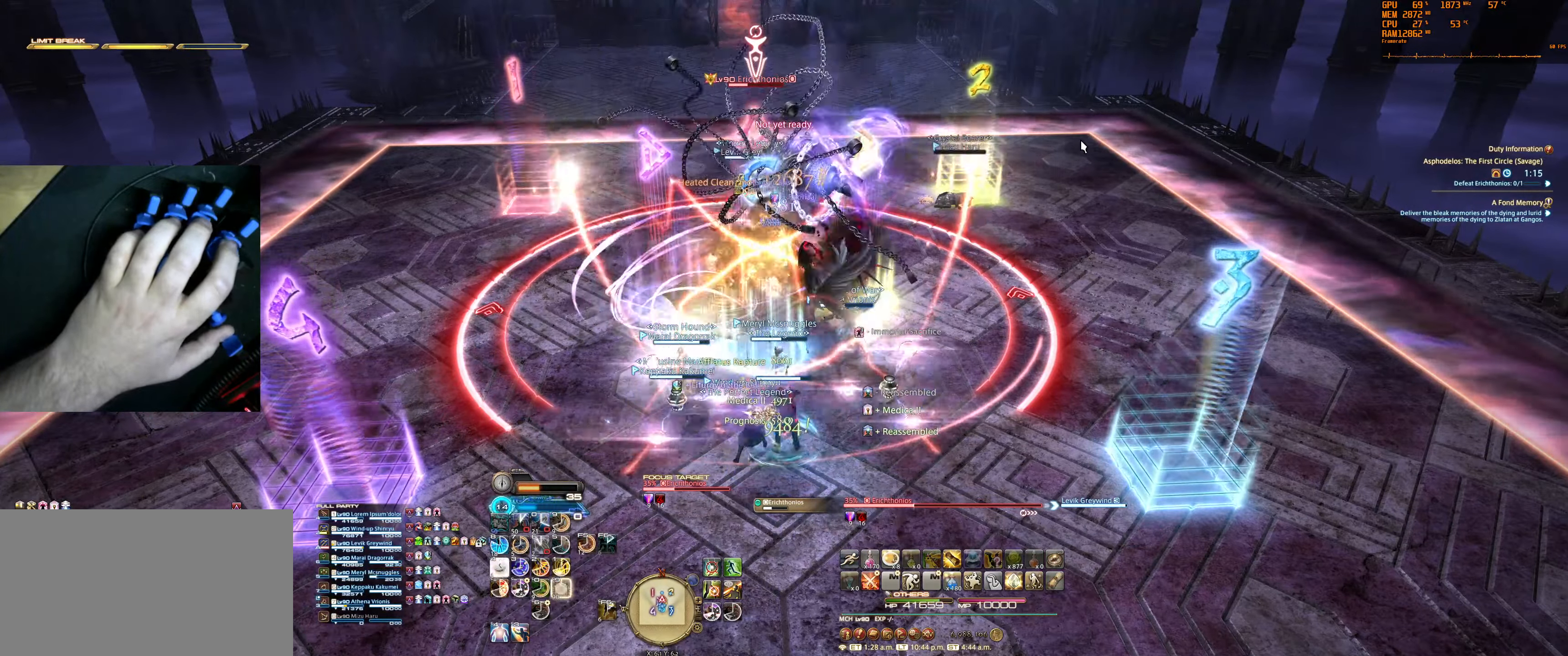
{"keys": [], "mouse": [], "events": [[100, "ctrl", "up"]]}
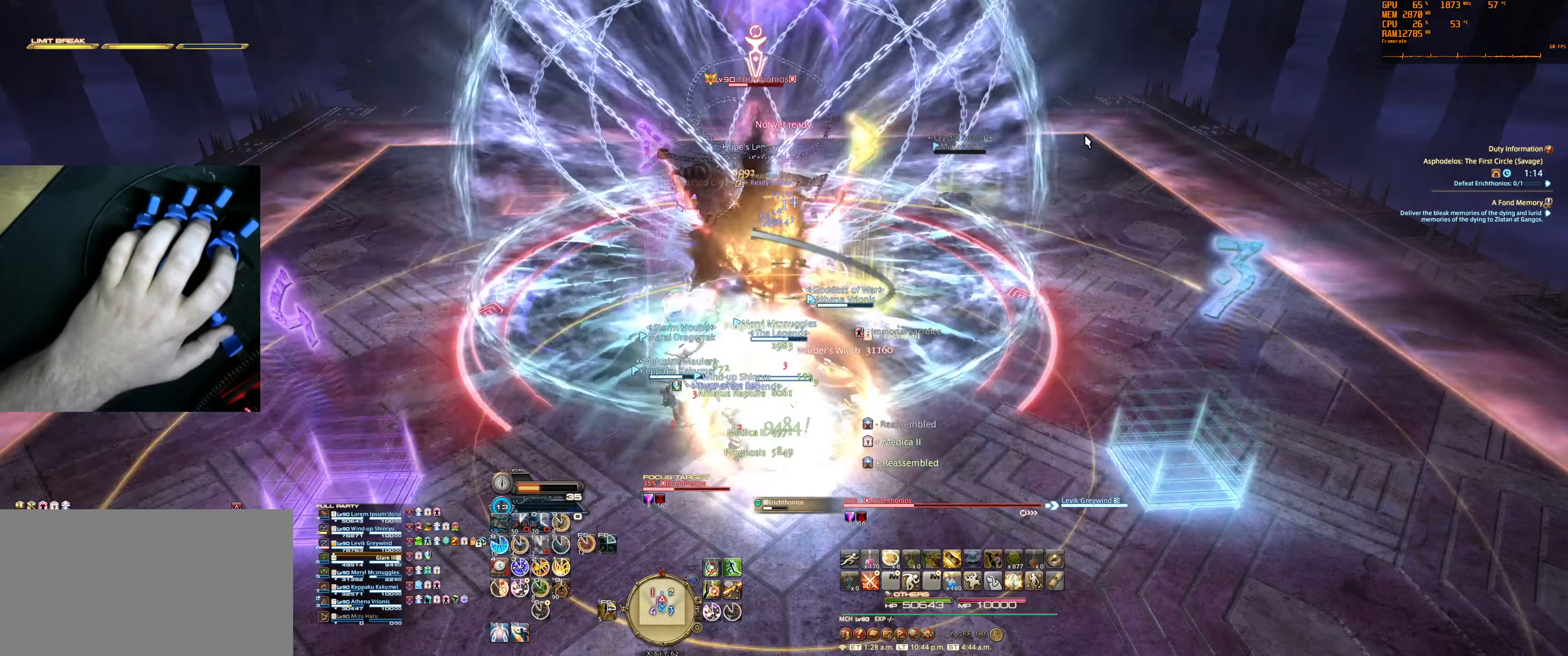
{"keys": ["1", "tilde"], "mouse": [], "events": [[166, "1", "down"], [166, "tilde", "down"], [266, "1", "up"], [266, "tilde", "up"], [333, "1", "down"], [333, "tilde", "down"], [400, "1", "up"], [400, "tilde", "up"], [466, "1", "down"], [466, "tilde", "down"]]}
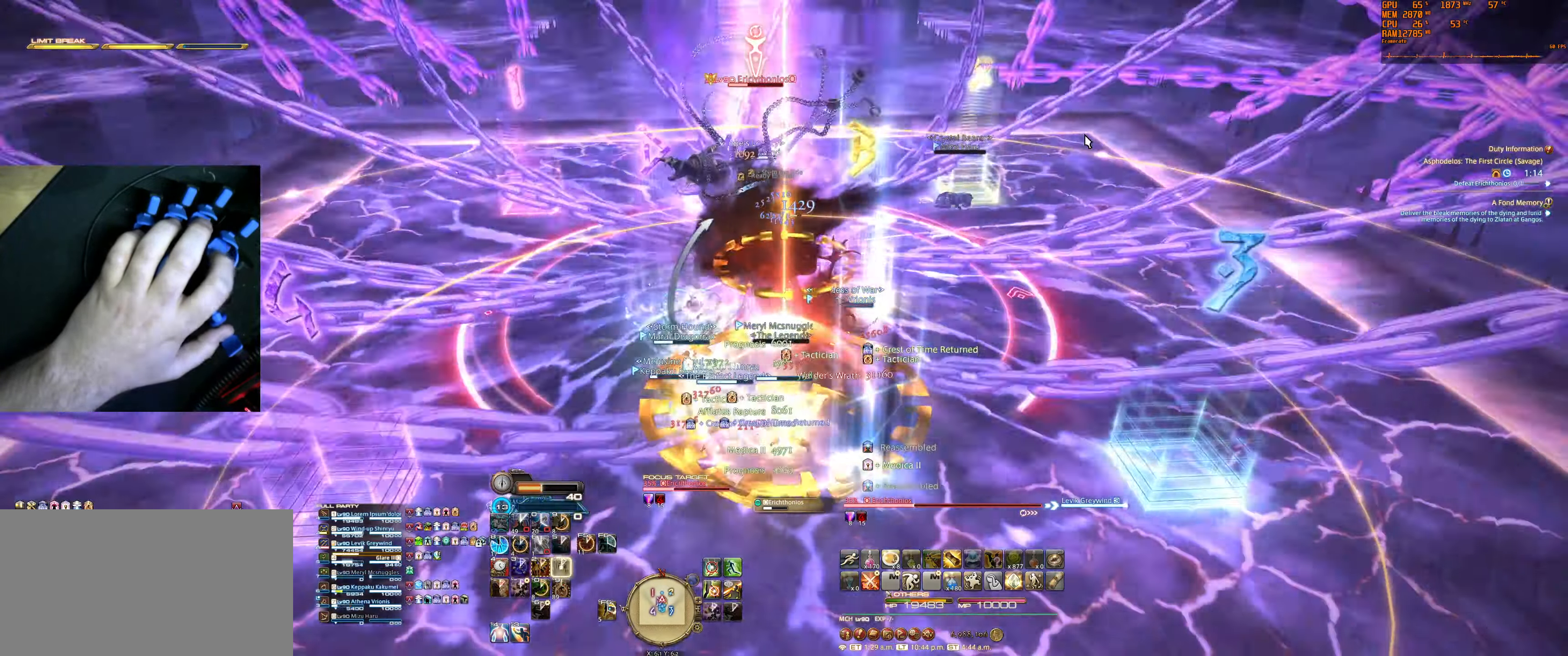
{"keys": [], "mouse": [], "events": [[66, "1", "up"], [66, "tilde", "up"], [100, "1", "down"], [100, "tilde", "down"], [233, "1", "up"], [233, "tilde", "up"]]}
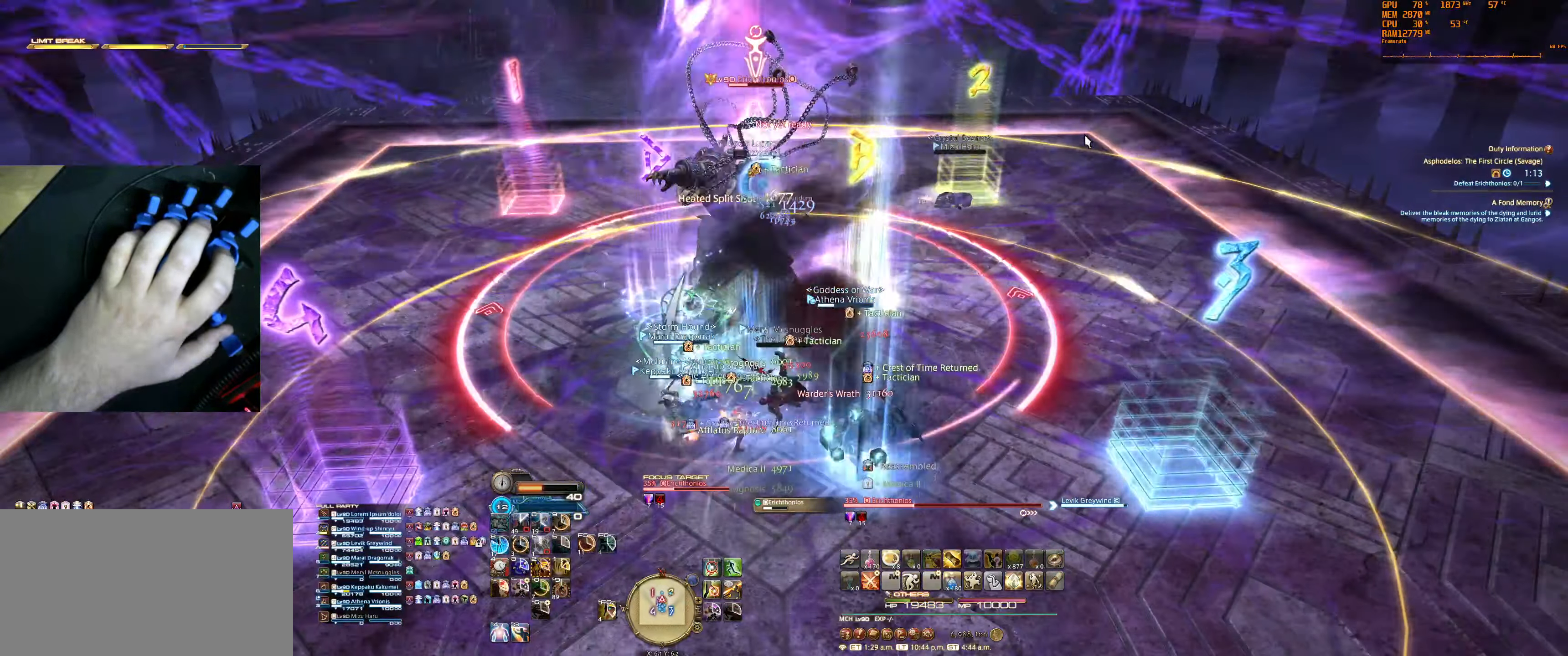
{"keys": [], "mouse": ["right"], "events": [[66, "mouse_right", "down"]]}
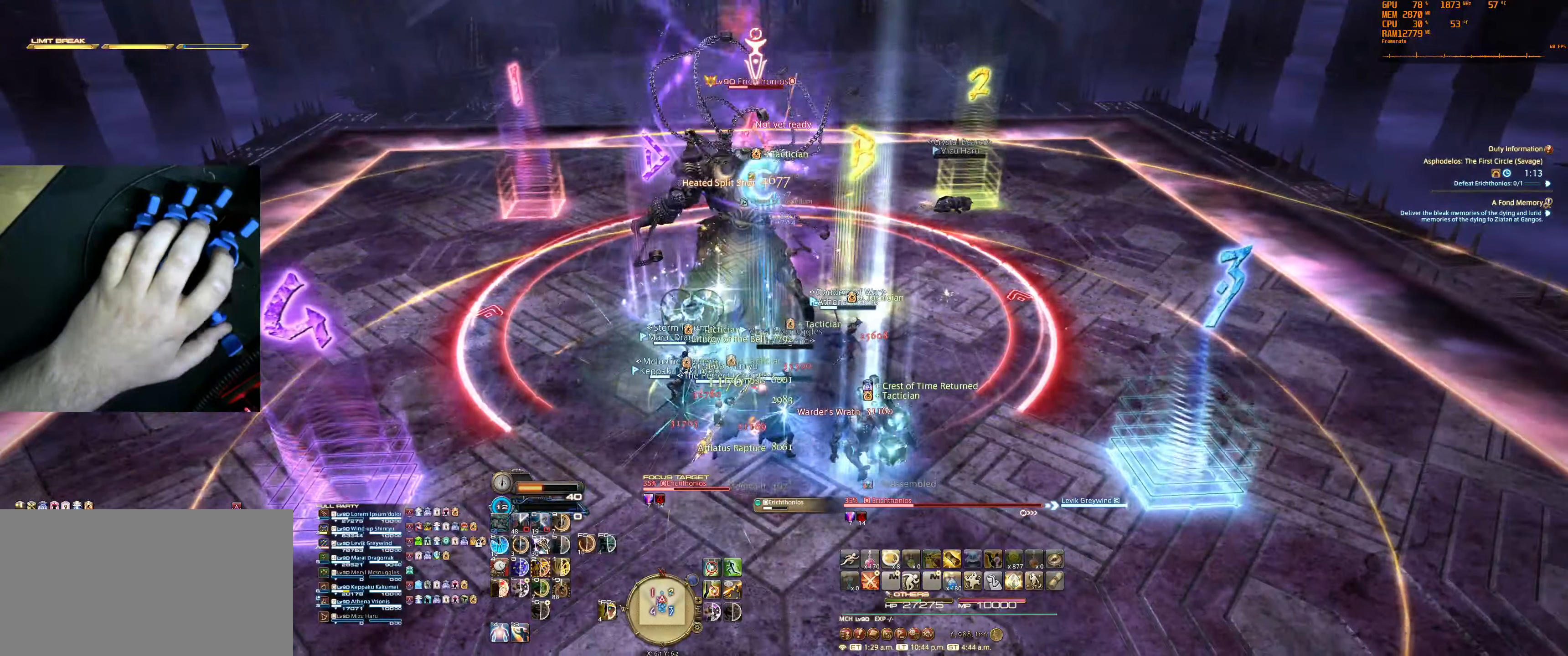
{"keys": [], "mouse": ["right"], "events": []}
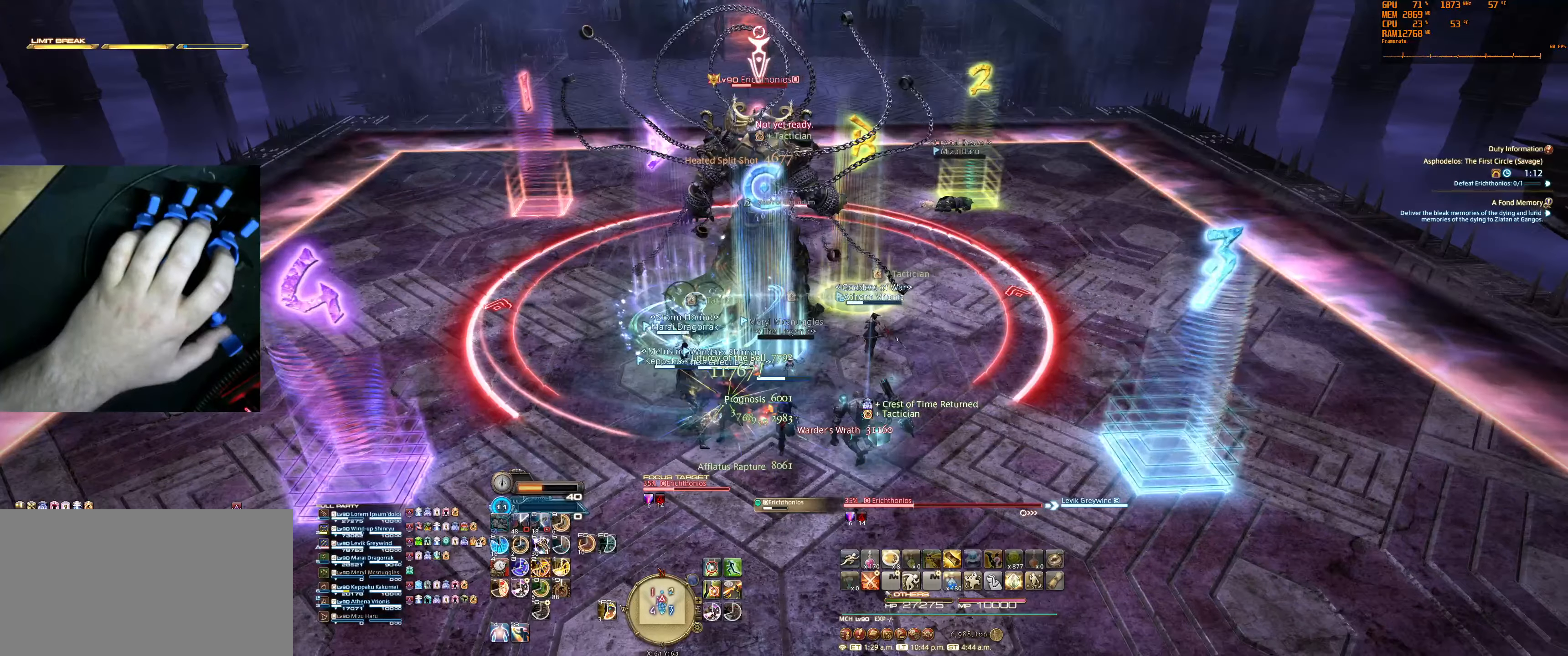
{"keys": ["6"], "mouse": [], "events": [[300, "mouse_right", "up"], [500, "6", "down"]]}
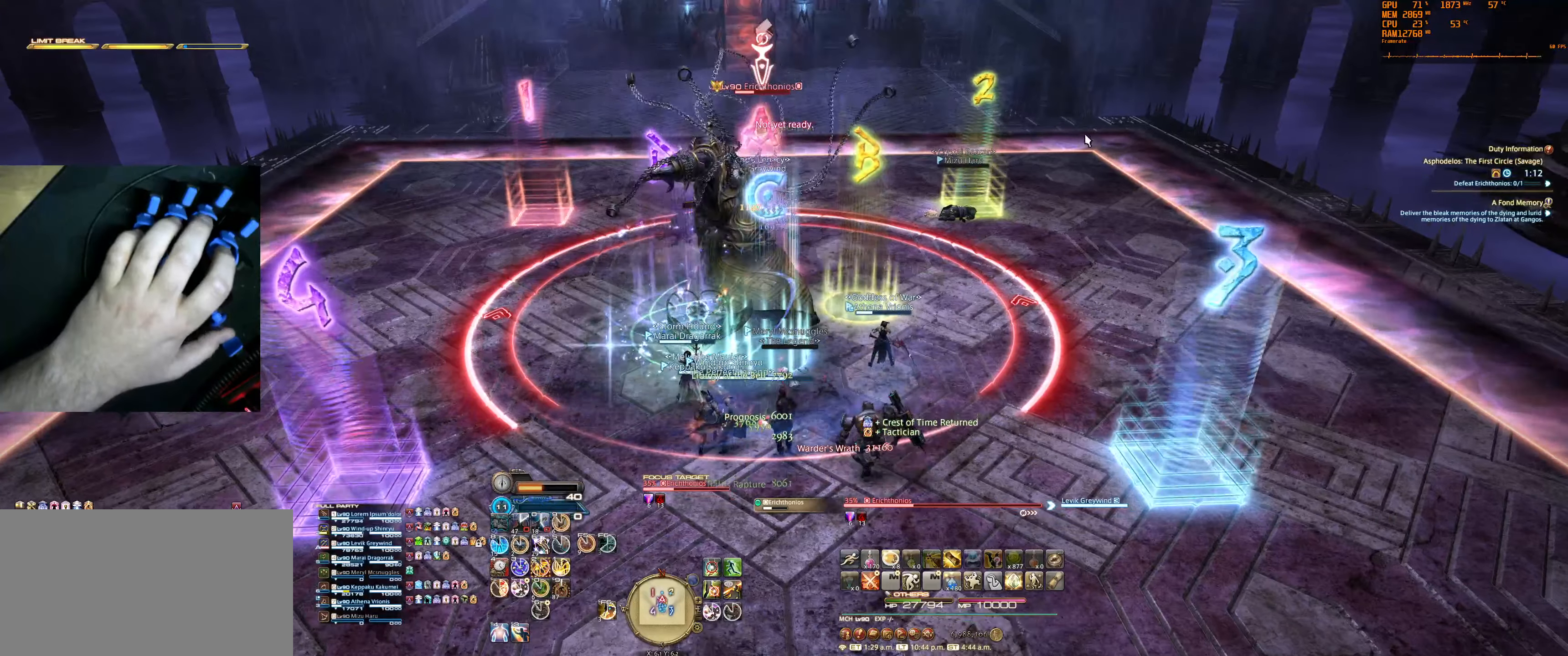
{"keys": [], "mouse": [], "events": [[100, "6", "up"]]}
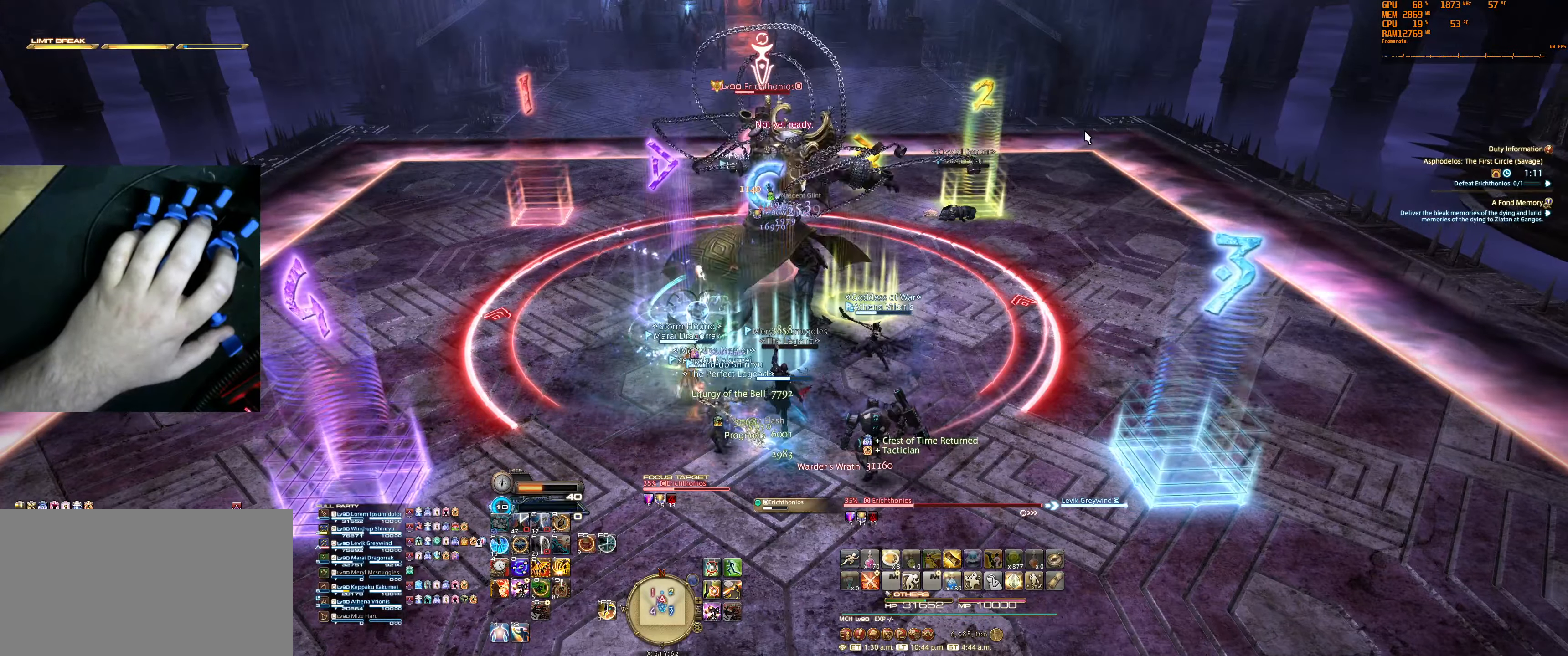
{"keys": ["2"], "mouse": [], "events": [[67, "2", "down"], [167, "2", "up"], [267, "2", "down"], [367, "2", "up"], [434, "2", "down"]]}
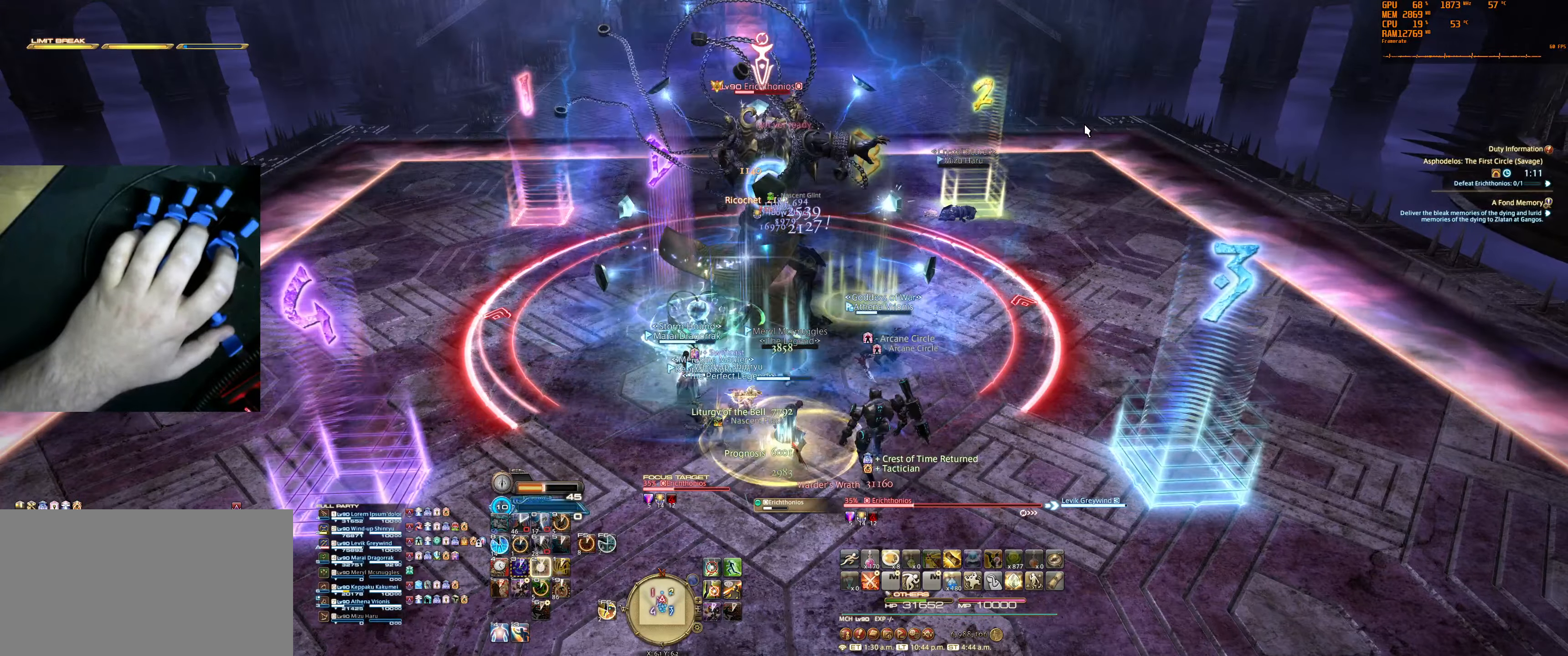
{"keys": [], "mouse": ["right"], "events": [[34, "2", "up"], [300, "mouse_right", "down"]]}
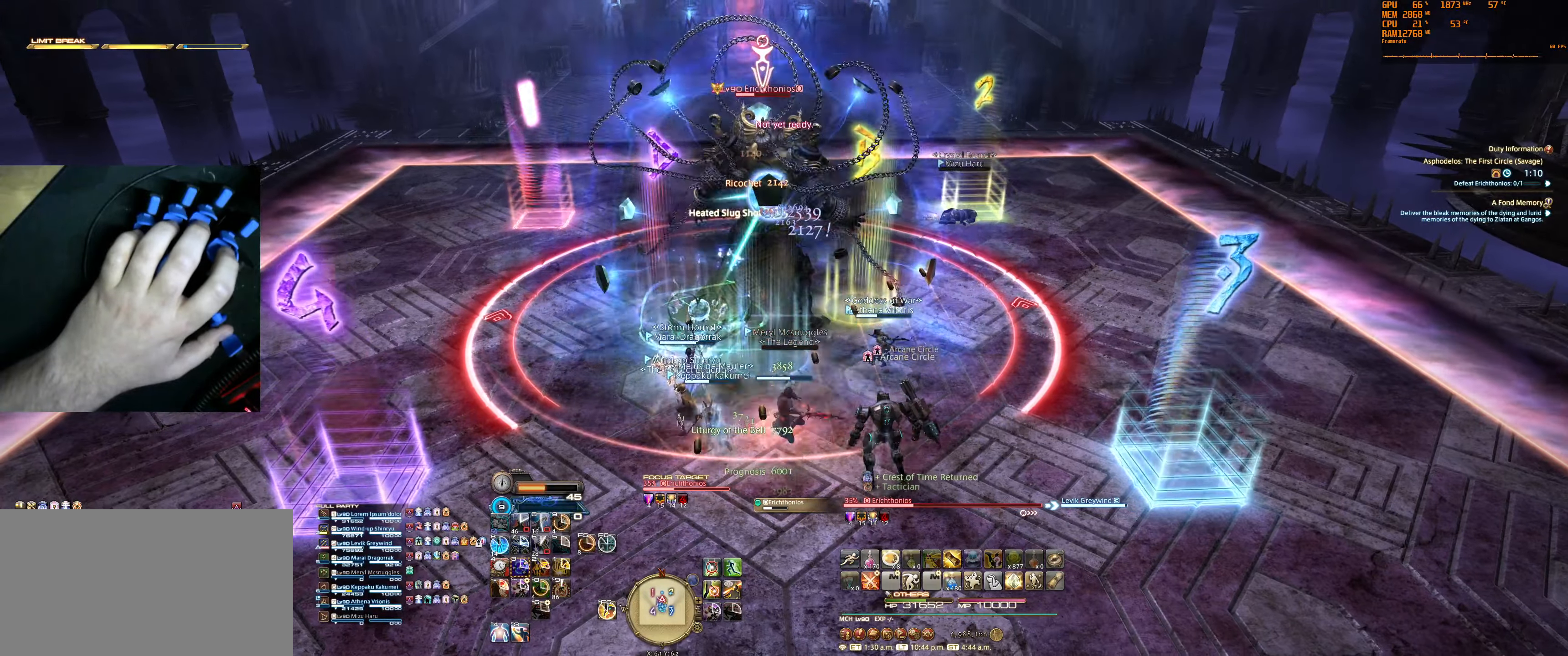
{"keys": [], "mouse": ["right"], "events": []}
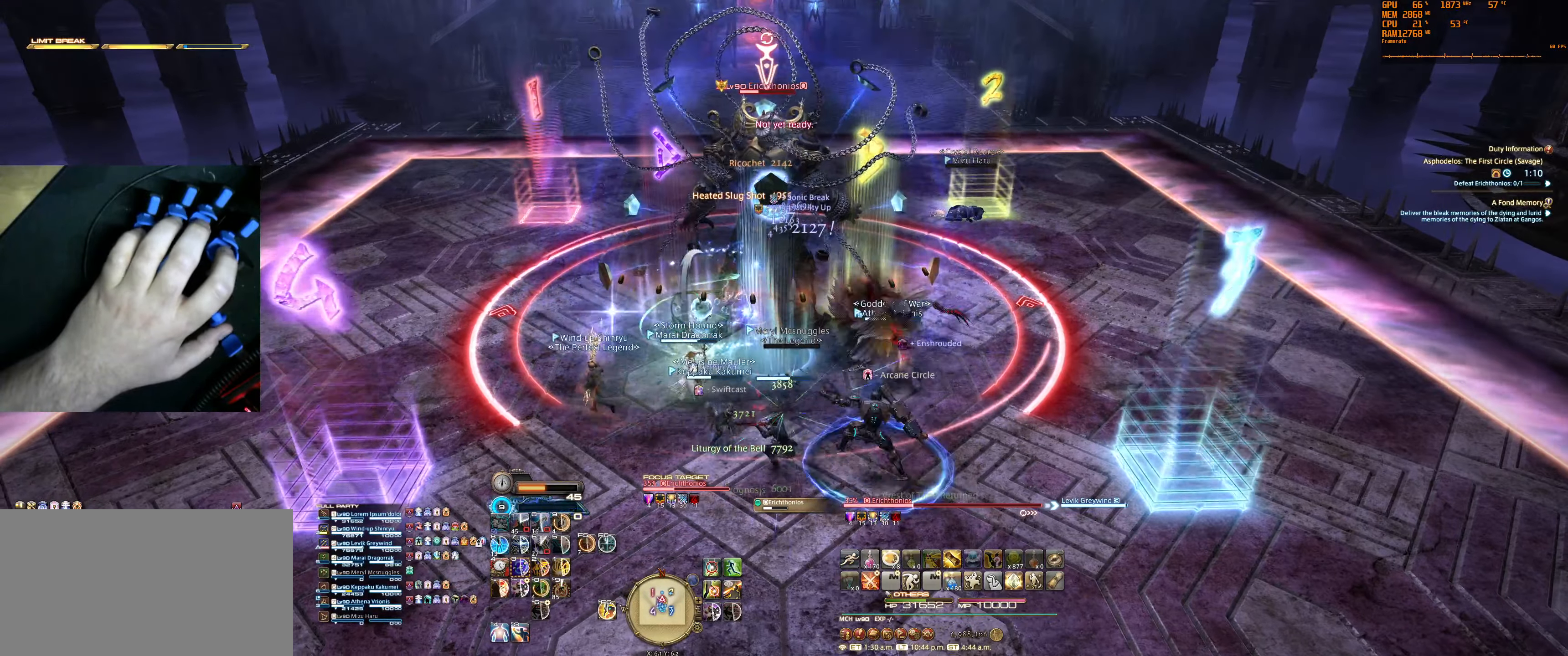
{"keys": [], "mouse": ["right"], "events": []}
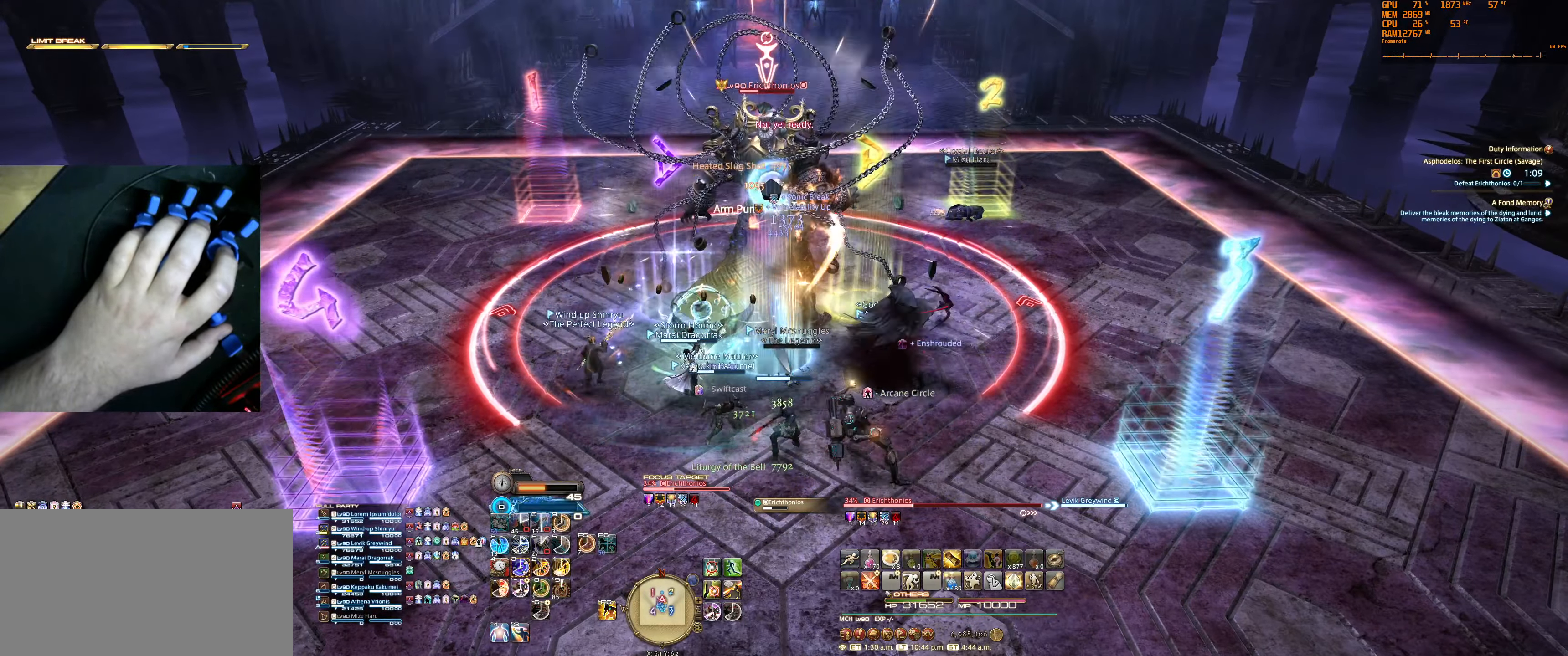
{"keys": [], "mouse": [], "events": [[400, "mouse_right", "up"]]}
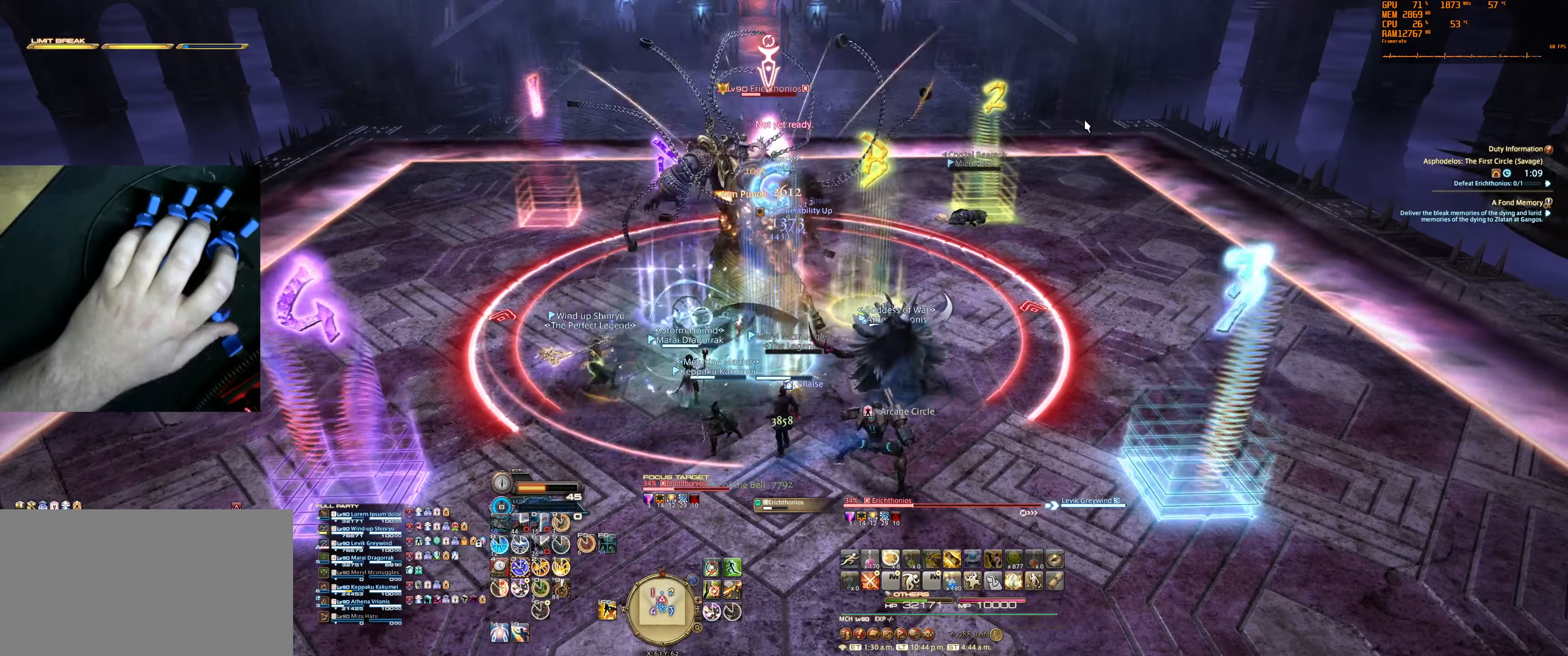
{"keys": [], "mouse": [], "events": [[234, "7", "down"], [300, "7", "up"], [400, "7", "down"], [500, "7", "up"]]}
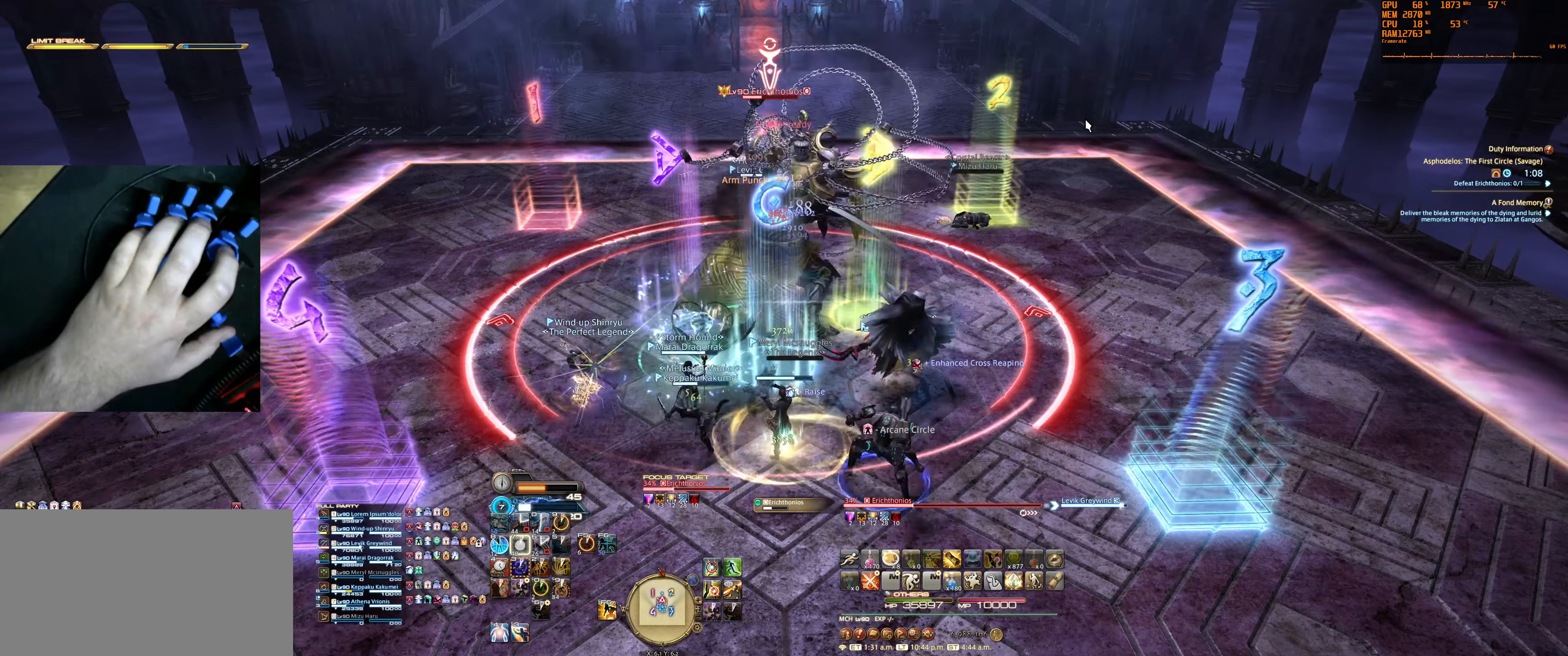
{"keys": [], "mouse": [], "events": []}
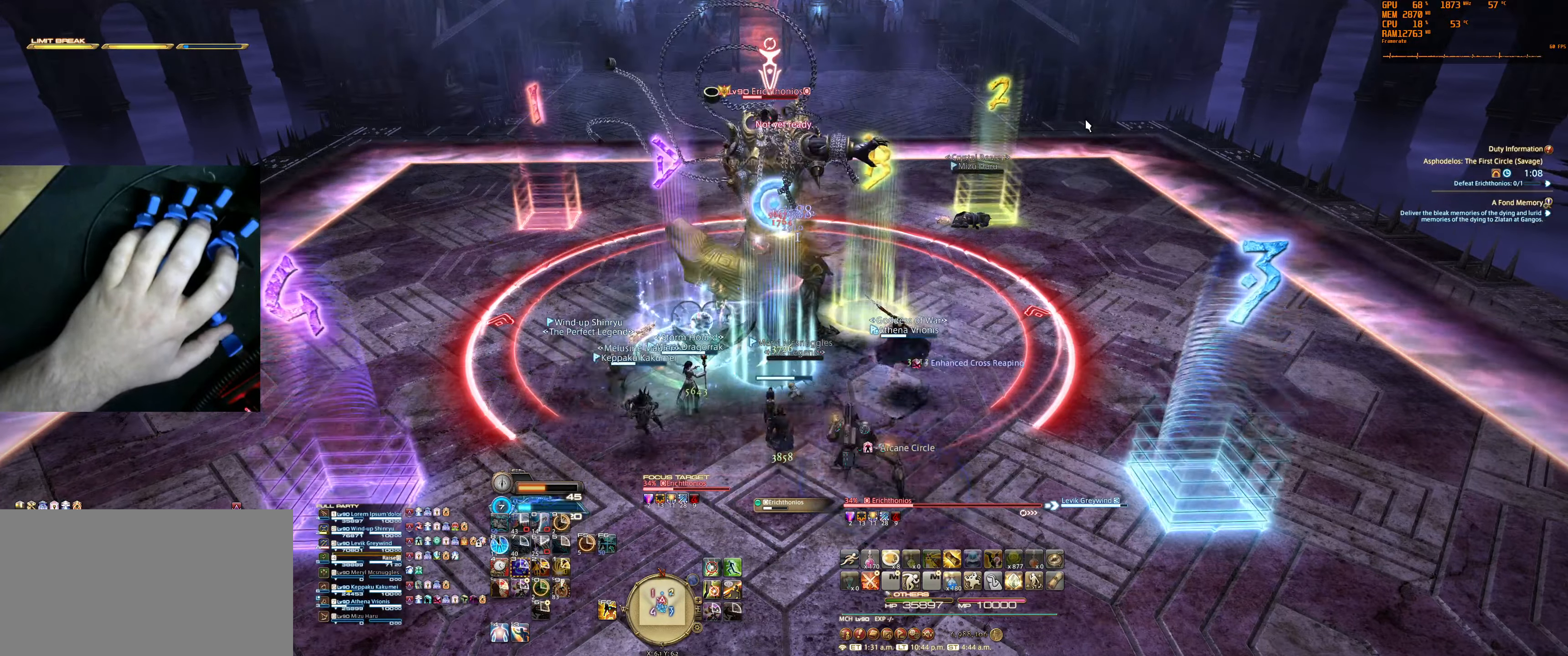
{"keys": [], "mouse": ["right"], "events": [[300, "mouse_right", "down"]]}
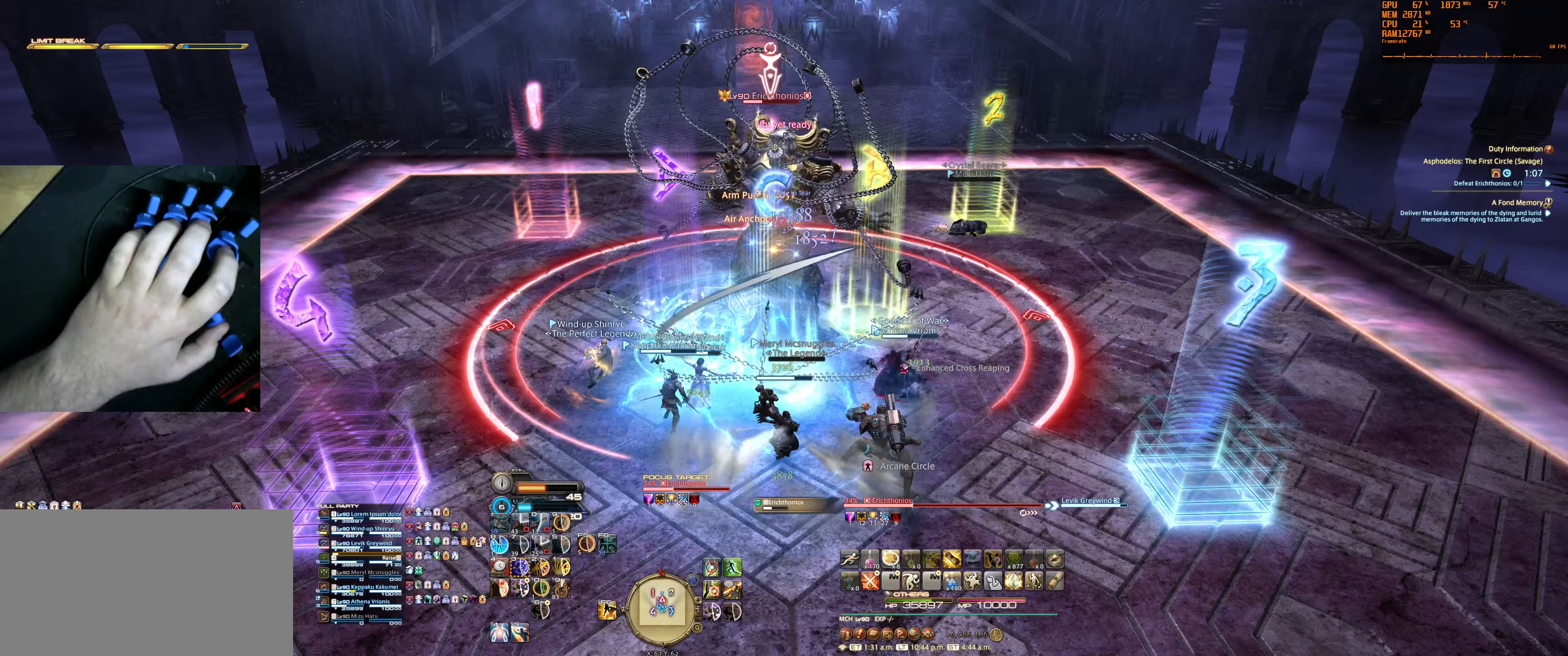
{"keys": [], "mouse": ["right"], "events": []}
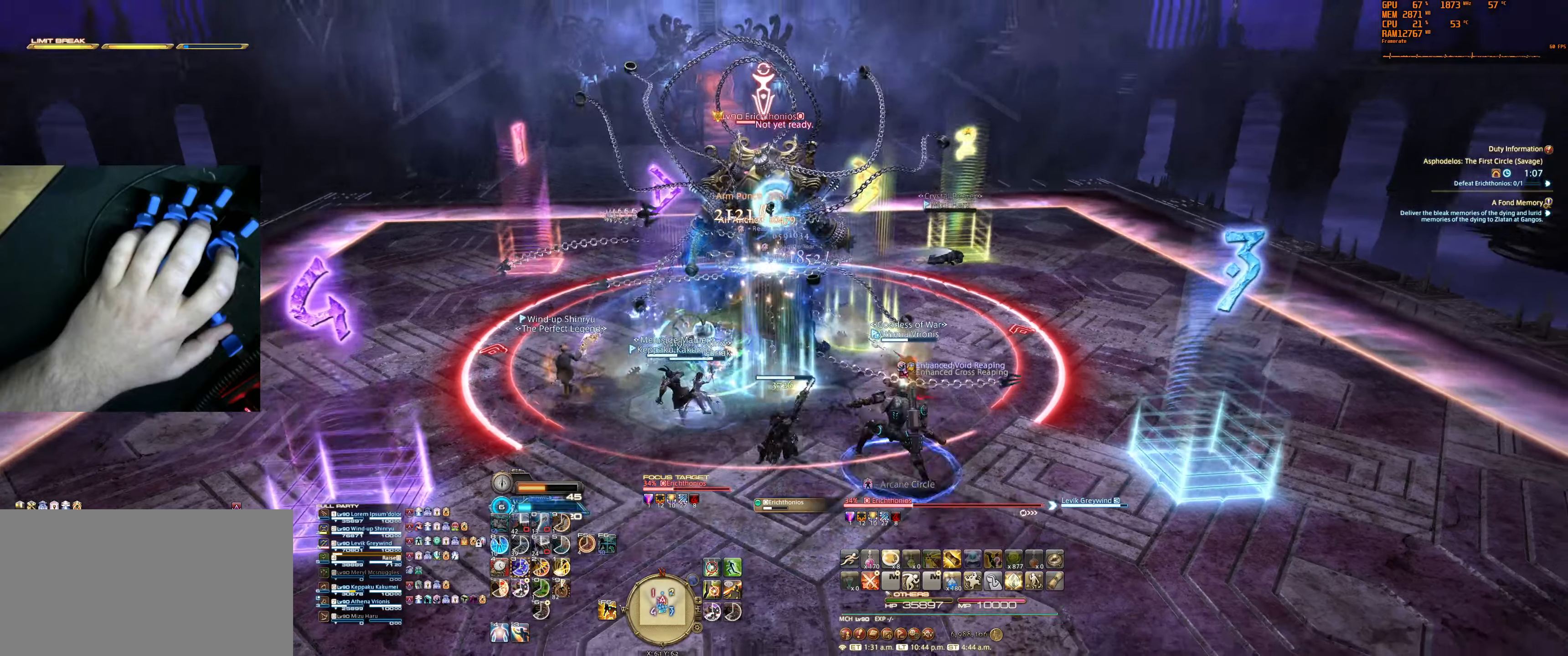
{"keys": [], "mouse": [], "events": [[467, "mouse_right", "up"]]}
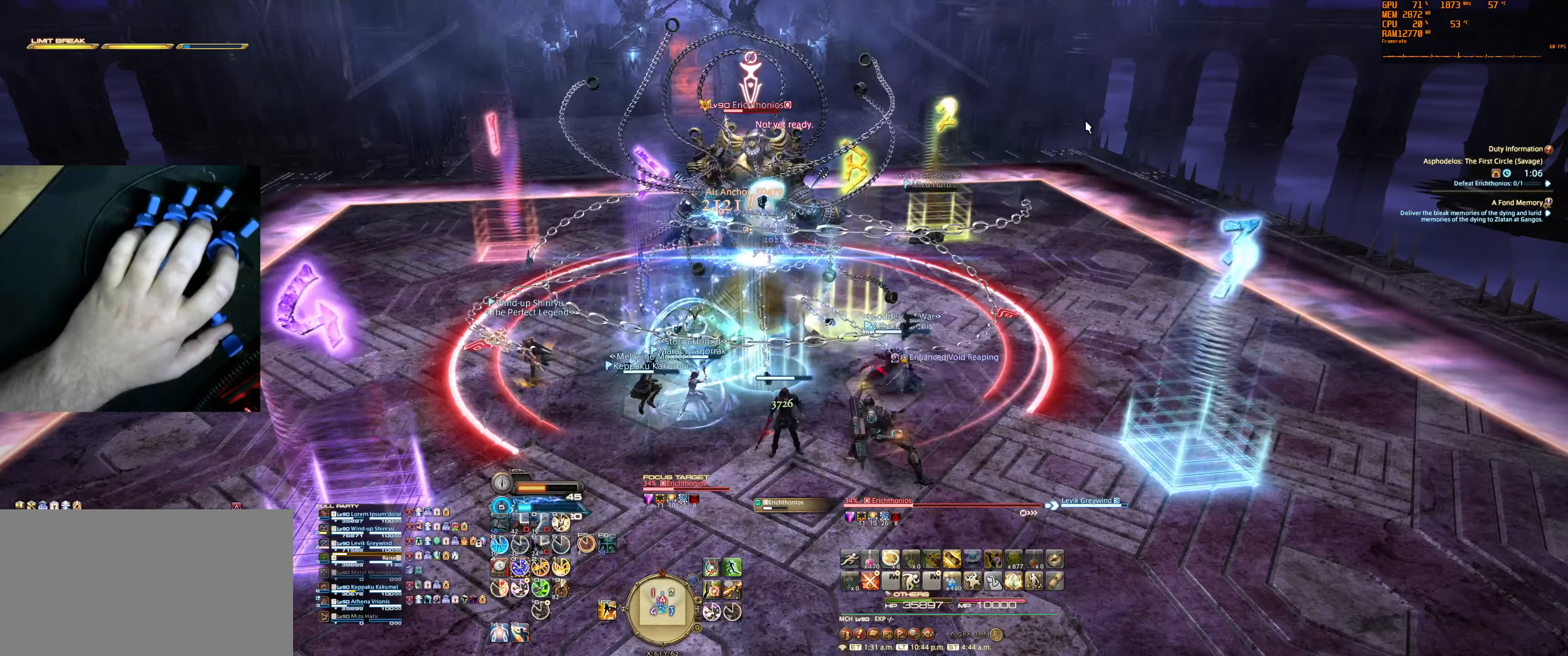
{"keys": [], "mouse": [], "events": [[100, "3", "down"], [200, "3", "up"], [267, "3", "down"], [367, "3", "up"]]}
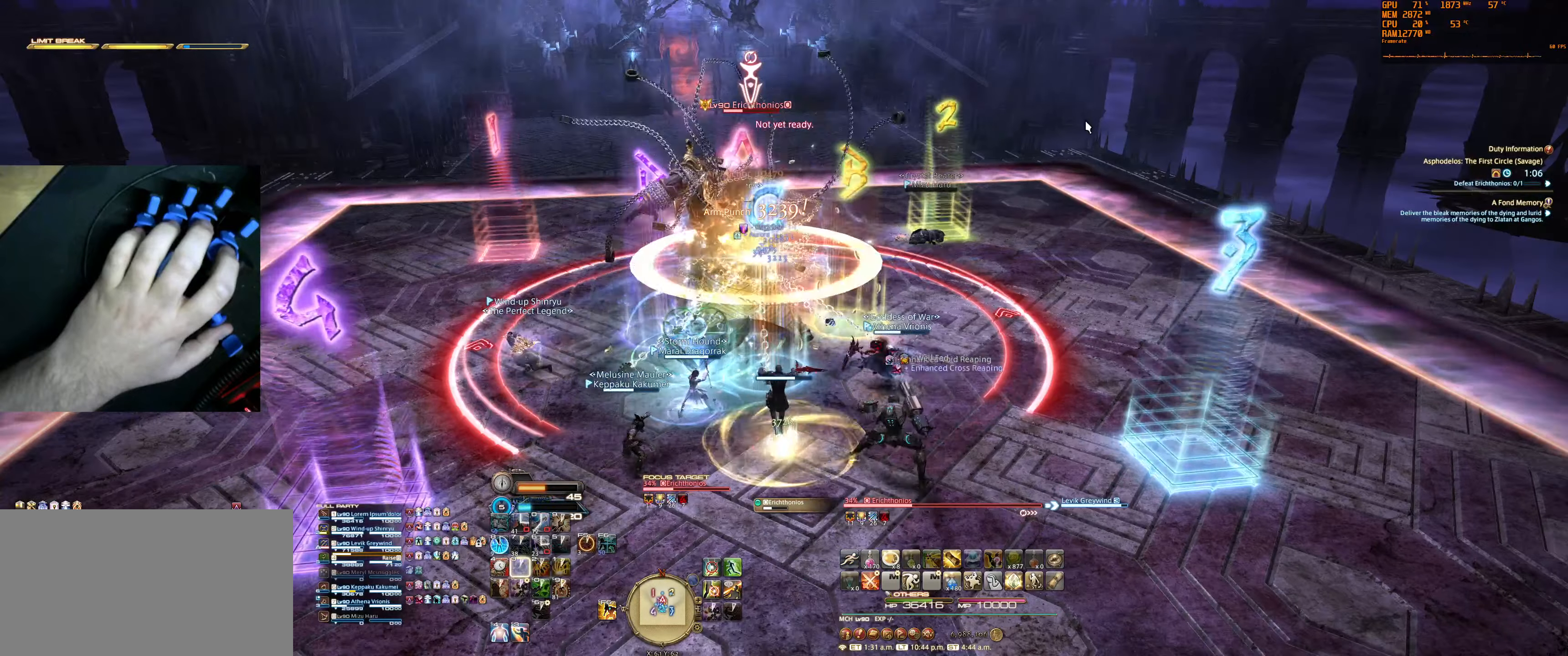
{"keys": [], "mouse": ["right"], "events": [[267, "mouse_right", "down"]]}
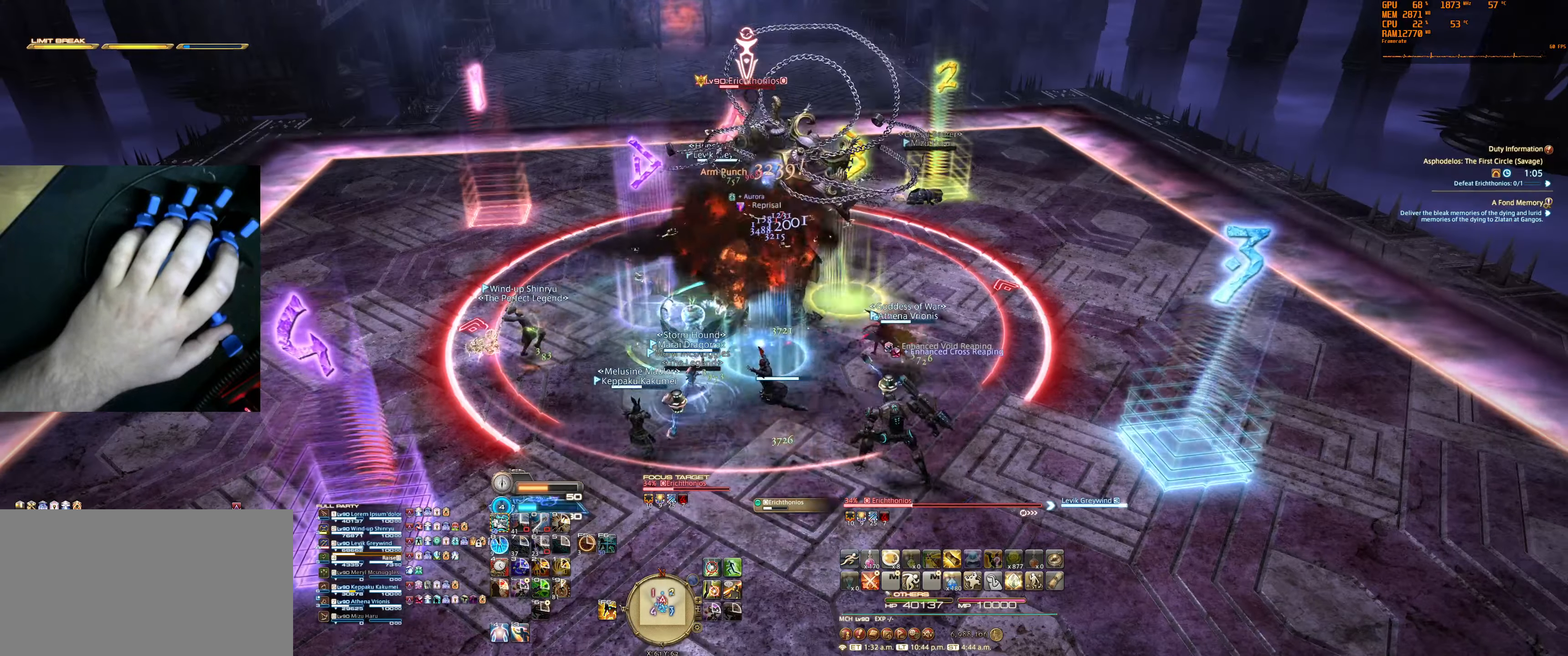
{"keys": [], "mouse": ["right"], "events": []}
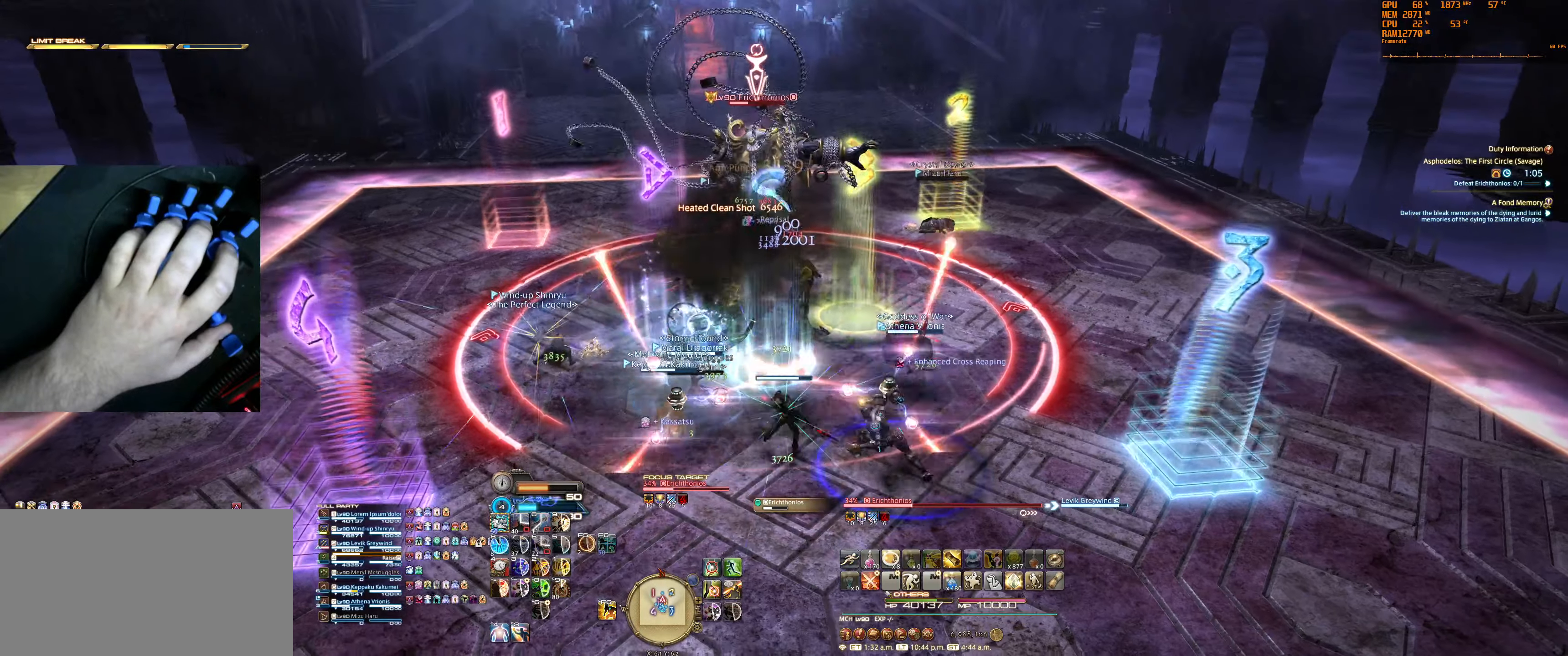
{"keys": [], "mouse": [], "events": [[467, "mouse_right", "up"]]}
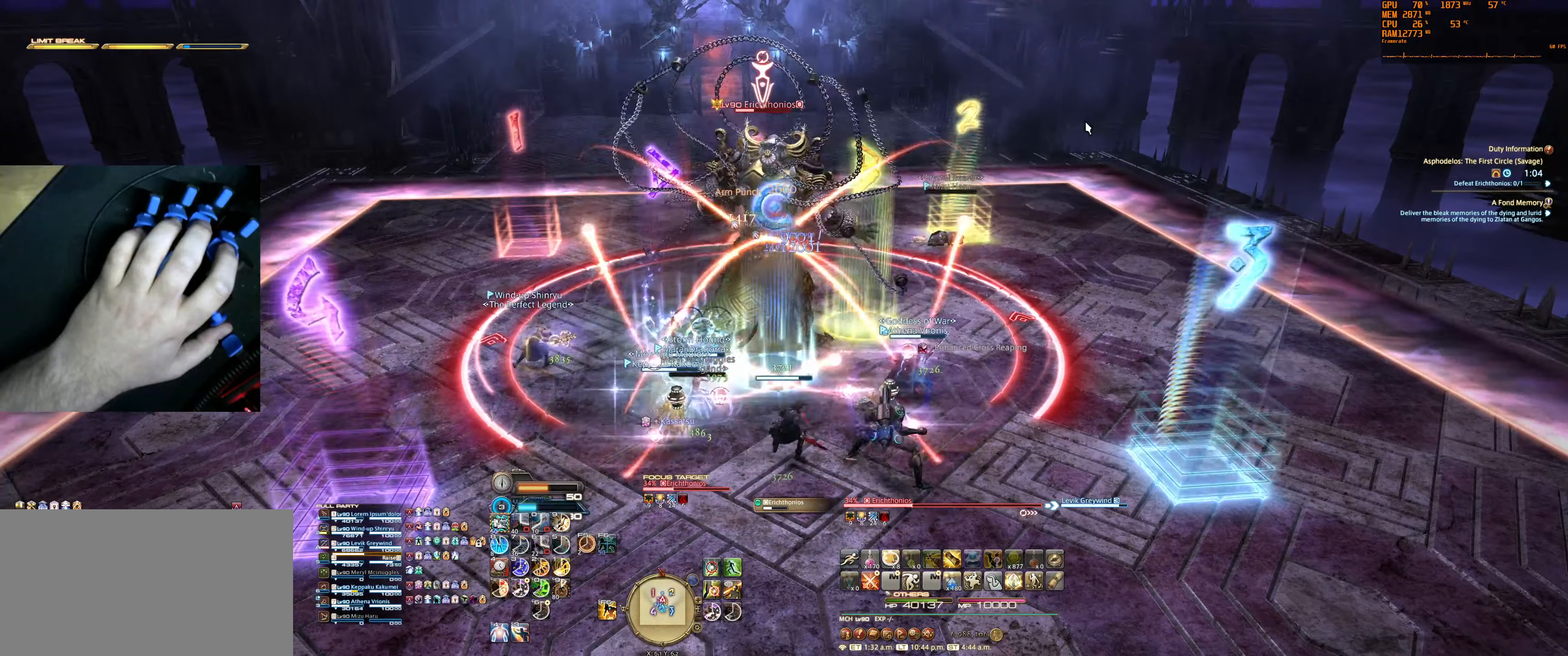
{"keys": [], "mouse": [], "events": []}
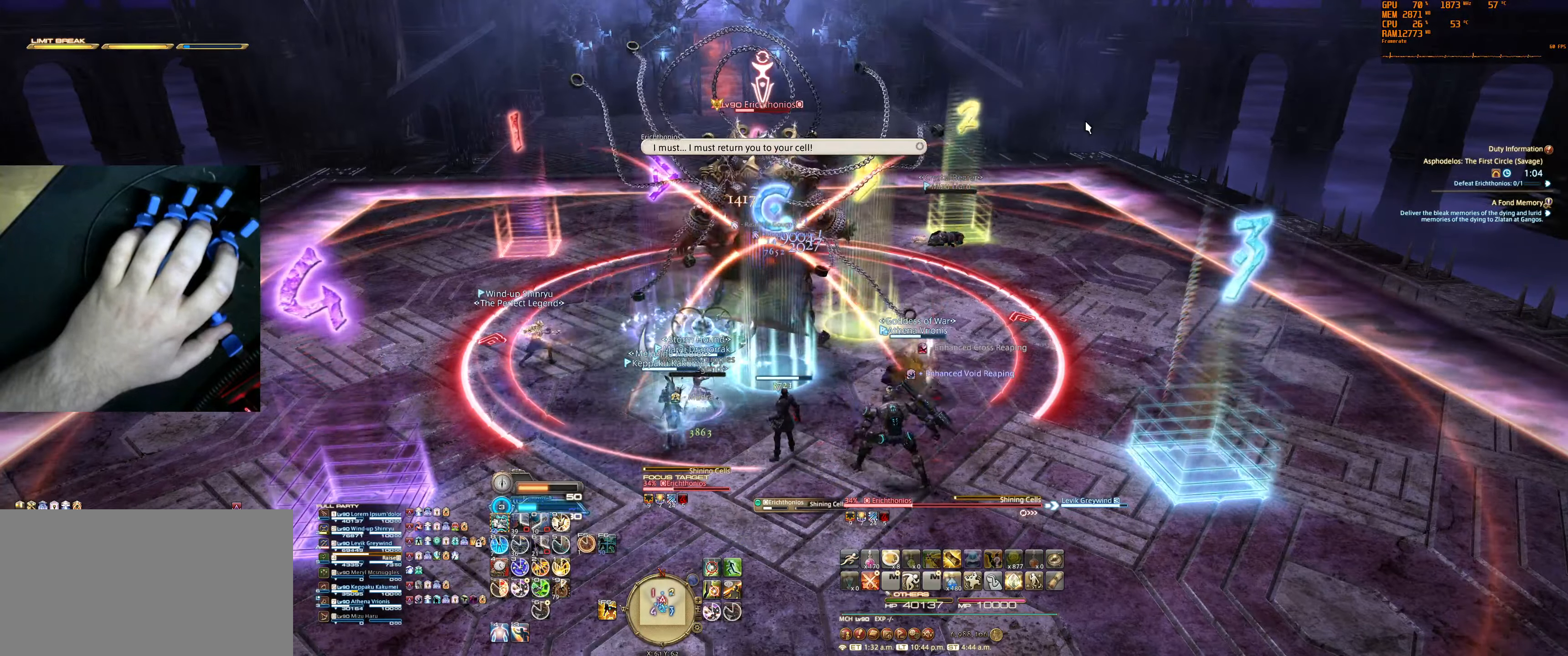
{"keys": [], "mouse": [], "events": [[100, "9", "down"], [400, "9", "up"]]}
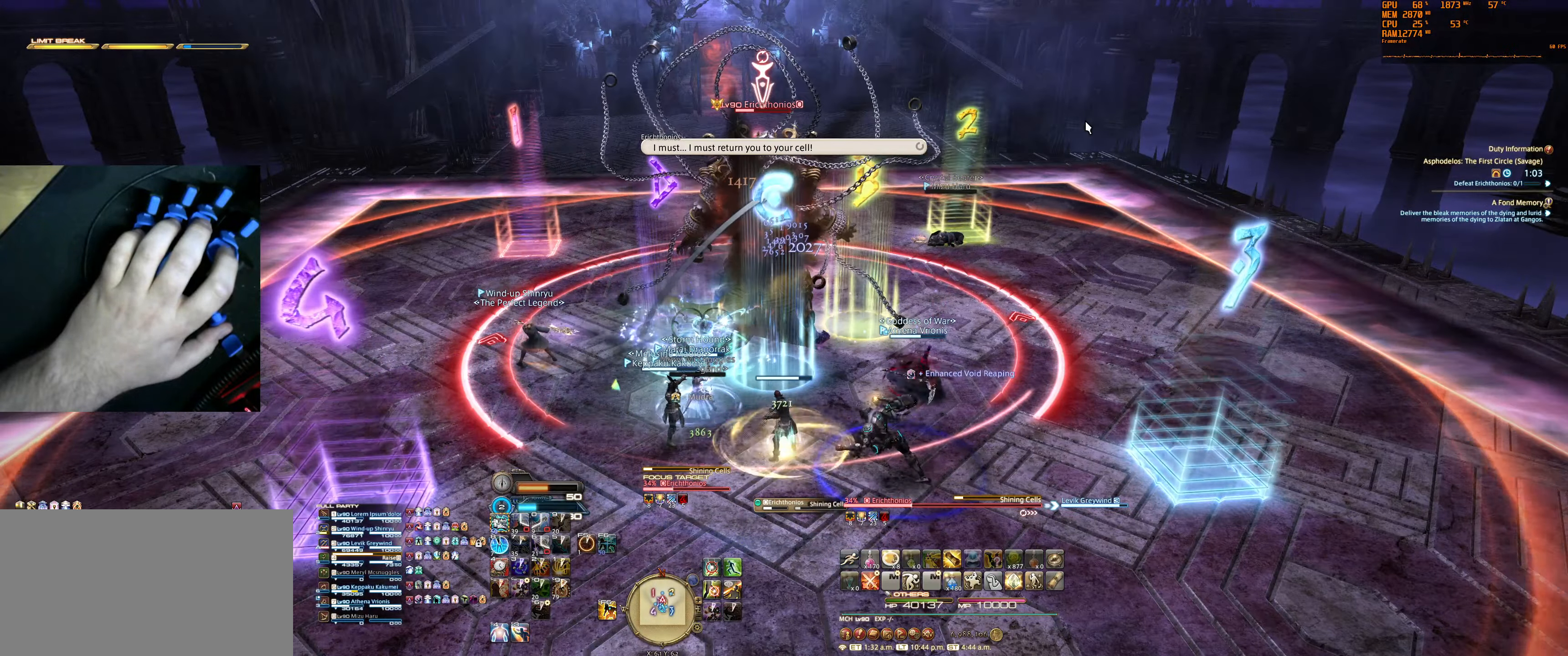
{"keys": [], "mouse": ["right"], "events": [[167, "mouse_right", "down"]]}
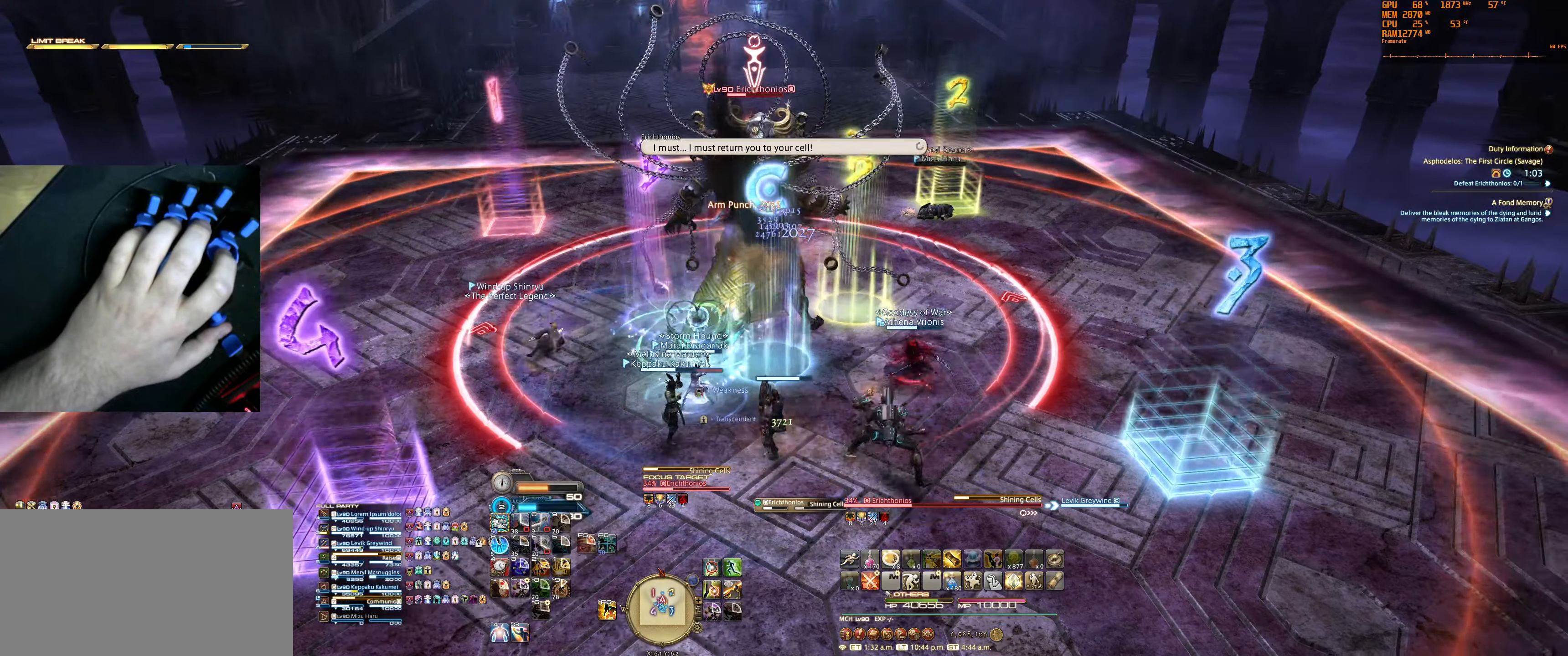
{"keys": ["equals"], "mouse": [], "events": [[433, "mouse_right", "up"], [467, "equals", "down"]]}
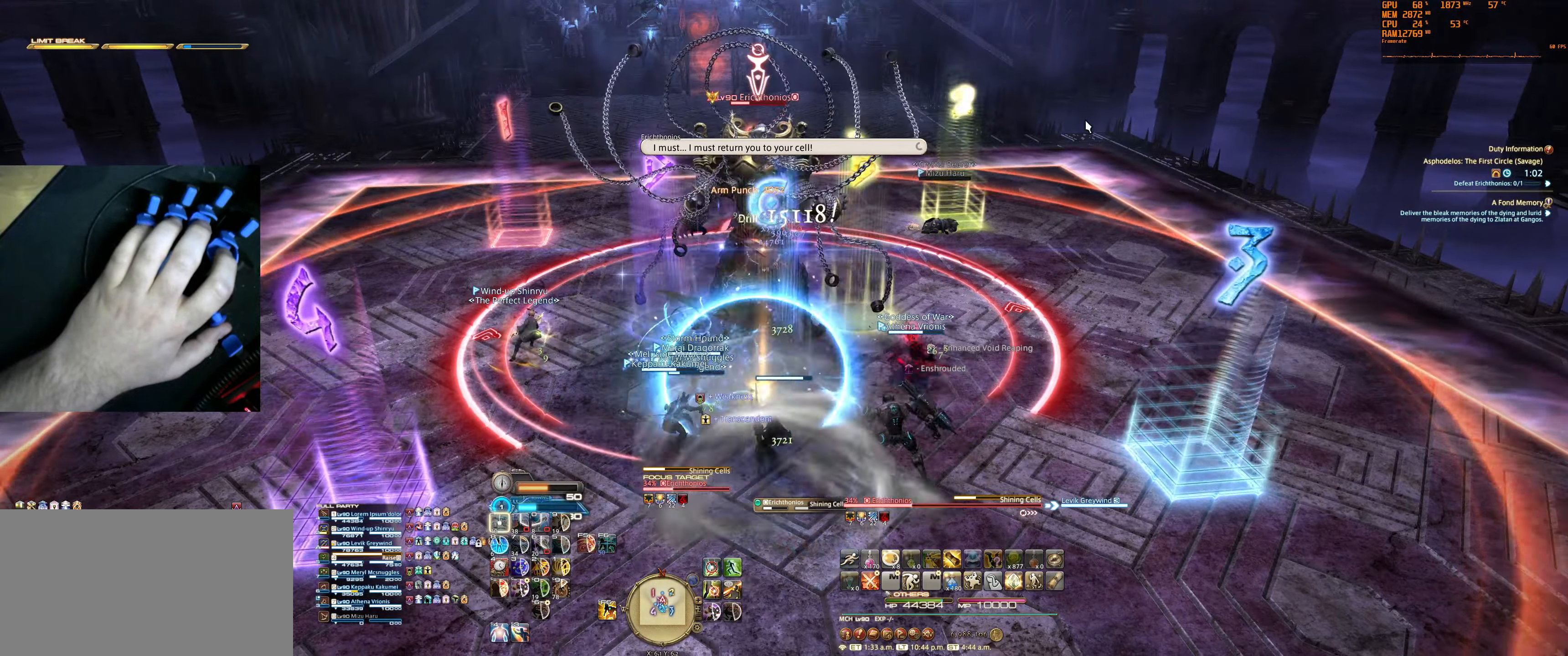
{"keys": [], "mouse": [], "events": [[100, "equals", "up"], [300, "4", "down"], [500, "4", "up"]]}
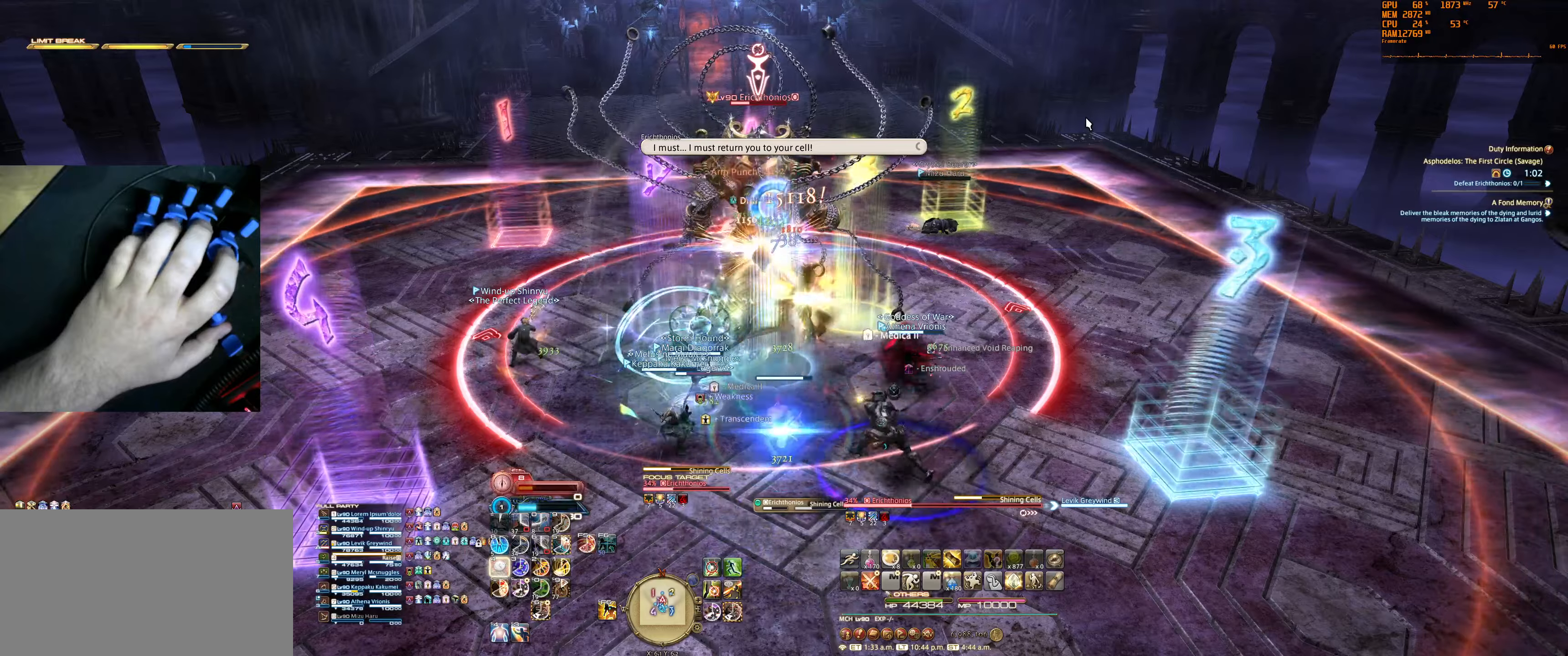
{"keys": [], "mouse": [], "events": []}
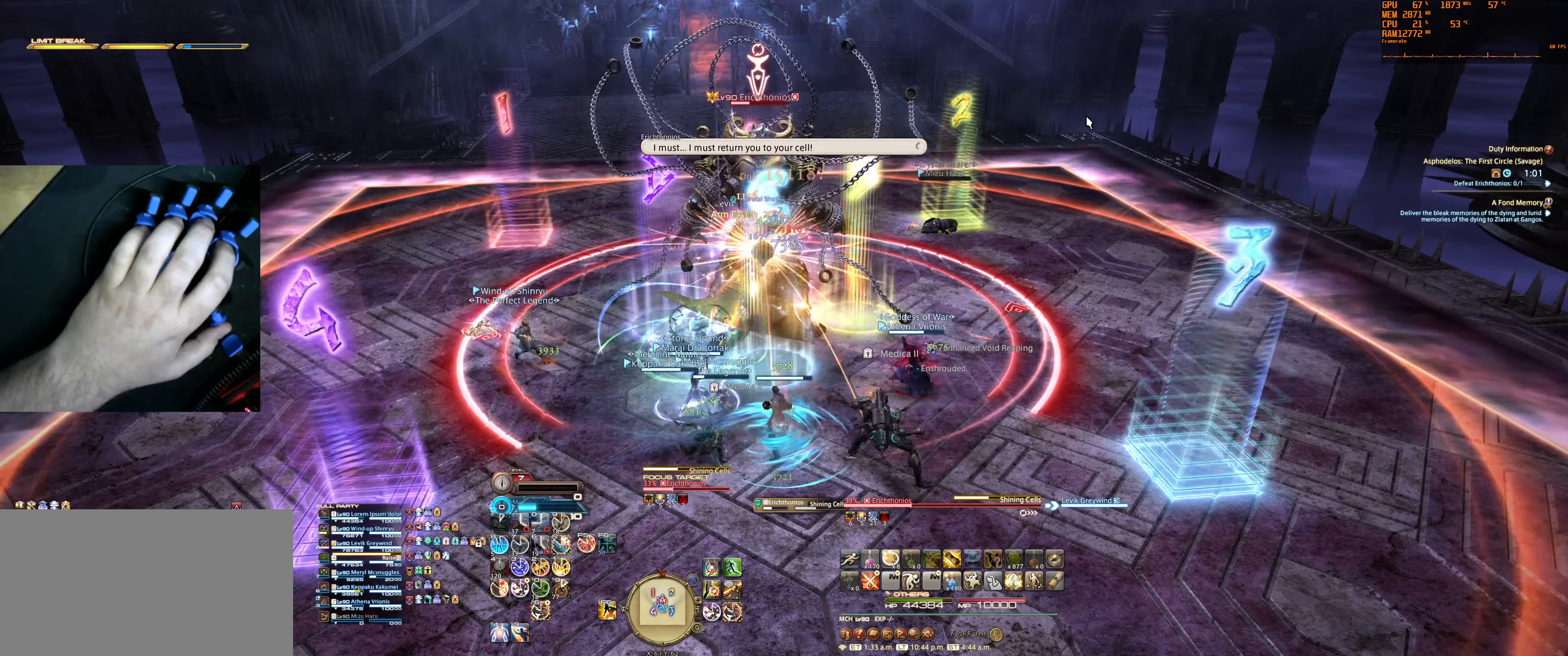
{"keys": [], "mouse": [], "events": [[133, "5", "down"], [233, "5", "up"], [300, "5", "down"], [400, "5", "up"]]}